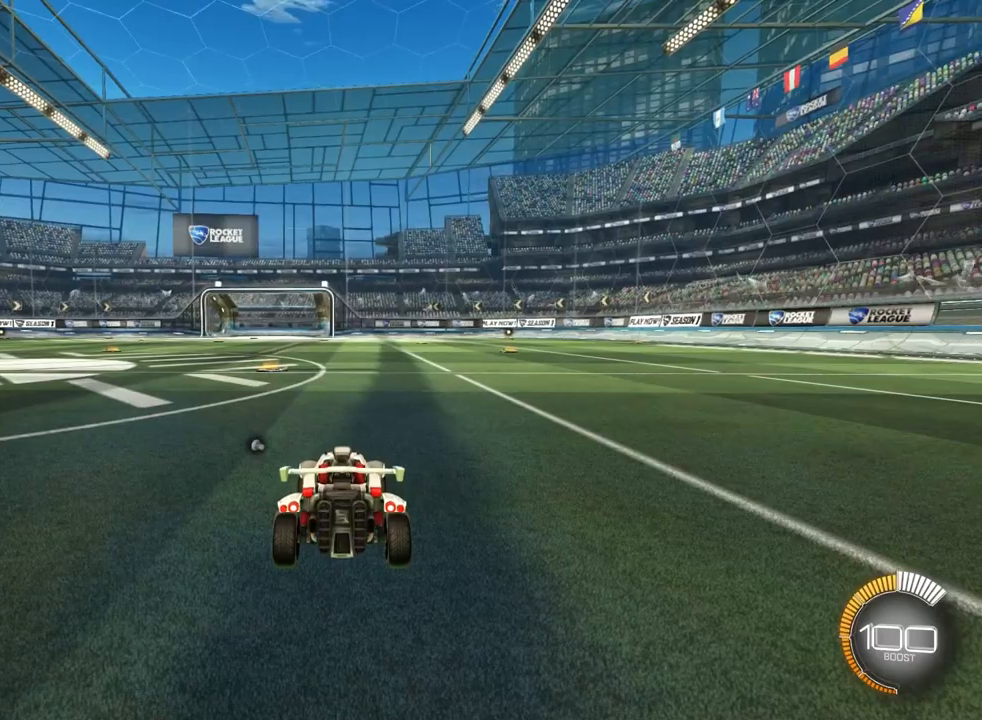
Gameplay with a controller (PlayStation layout); each line is a JSON object with the inputs held at the frame after it. "events" lists button and stick changes between this image and that frame as [ms after this image, input, new state], when the widget could be followed in between. Not read: R2 right_stick.
{"buttons": [], "left_stick": "center", "events": []}
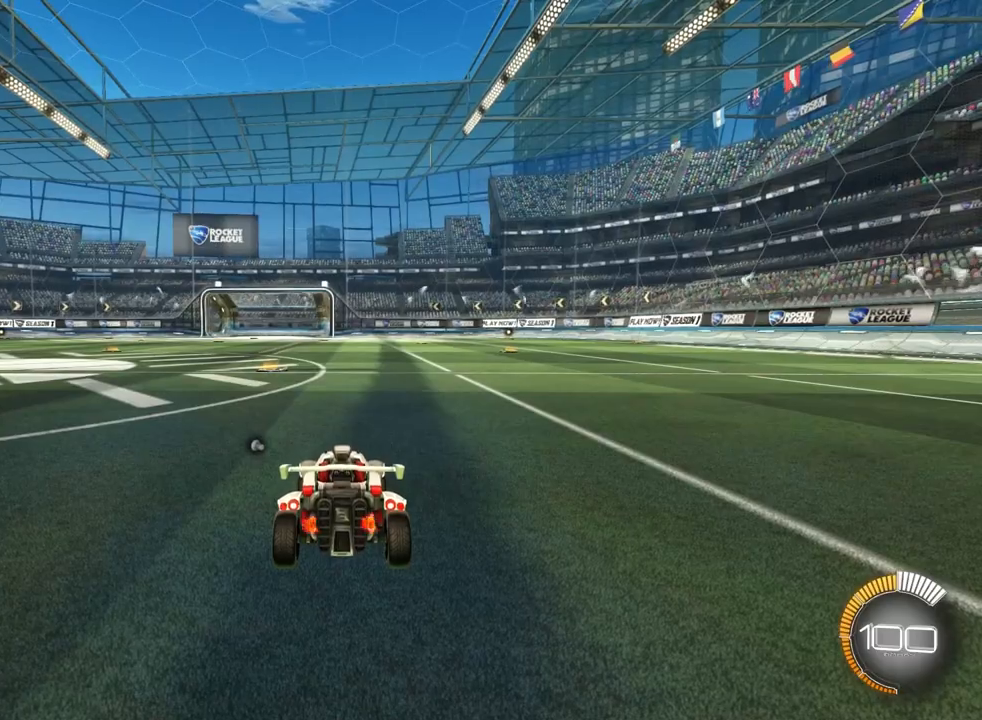
{"buttons": [], "left_stick": "center", "events": []}
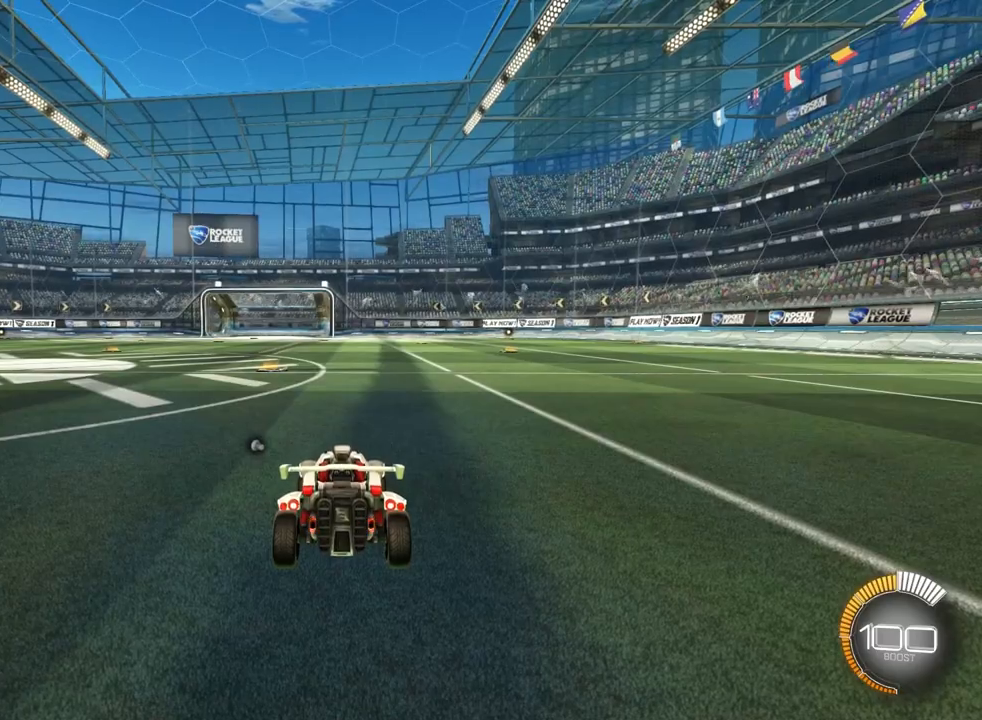
{"buttons": [], "left_stick": "center", "events": []}
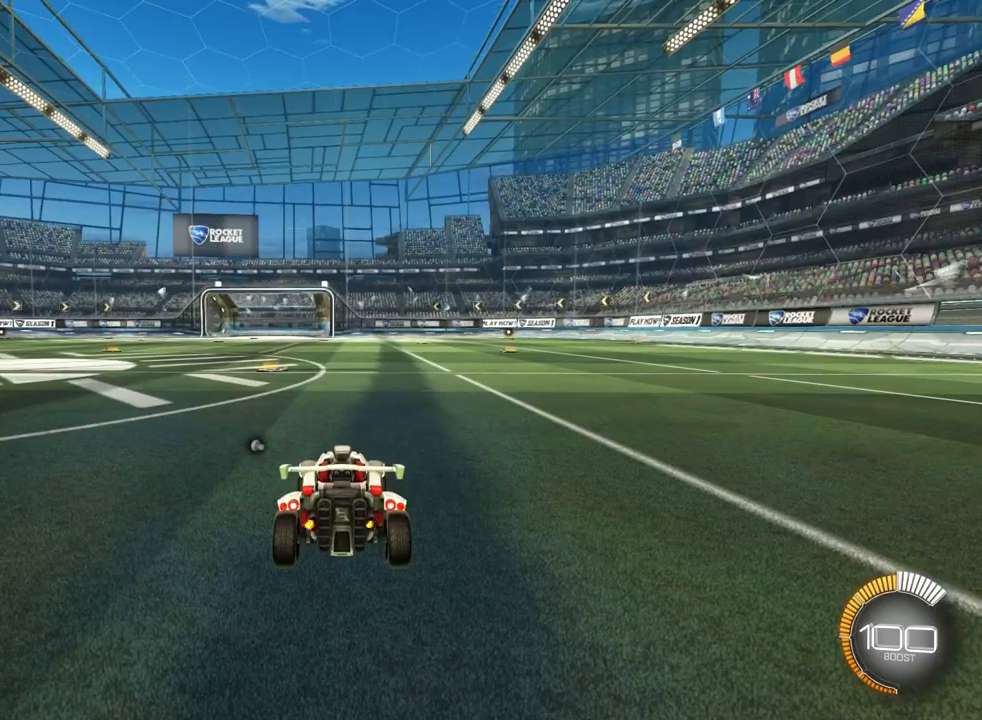
{"buttons": ["CROSS"], "left_stick": "center", "events": [[333, "CROSS", "down"], [433, "CROSS", "up"], [500, "CROSS", "down"]]}
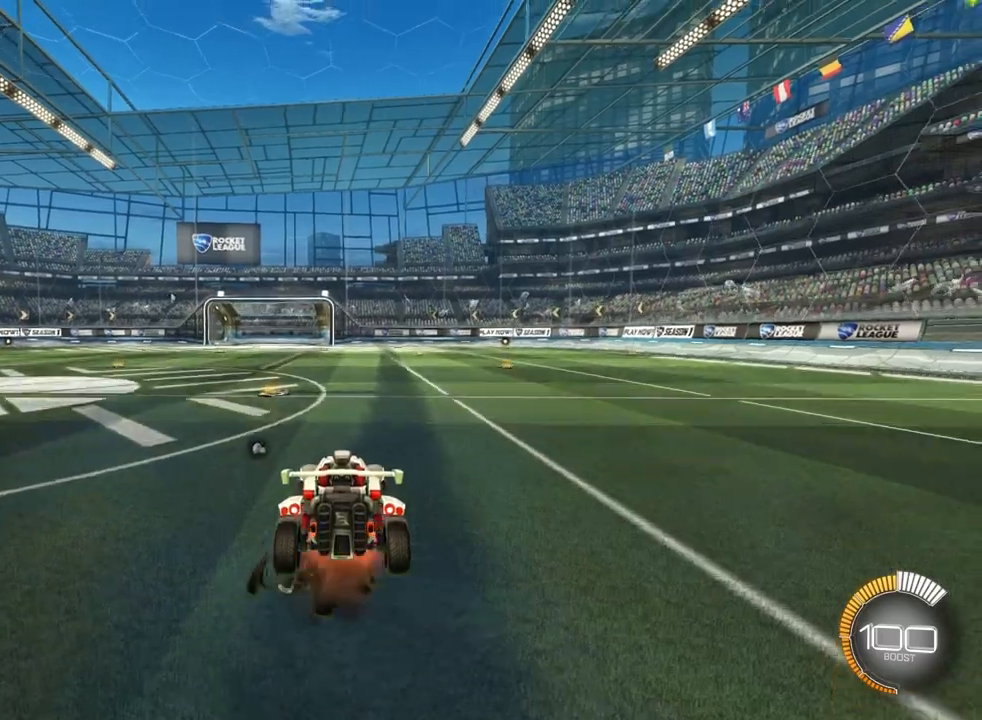
{"buttons": ["CIRCLE"], "left_stick": "center", "events": [[100, "left_stick", "down"], [133, "CROSS", "up"], [333, "CIRCLE", "down"], [400, "left_stick", "center"]]}
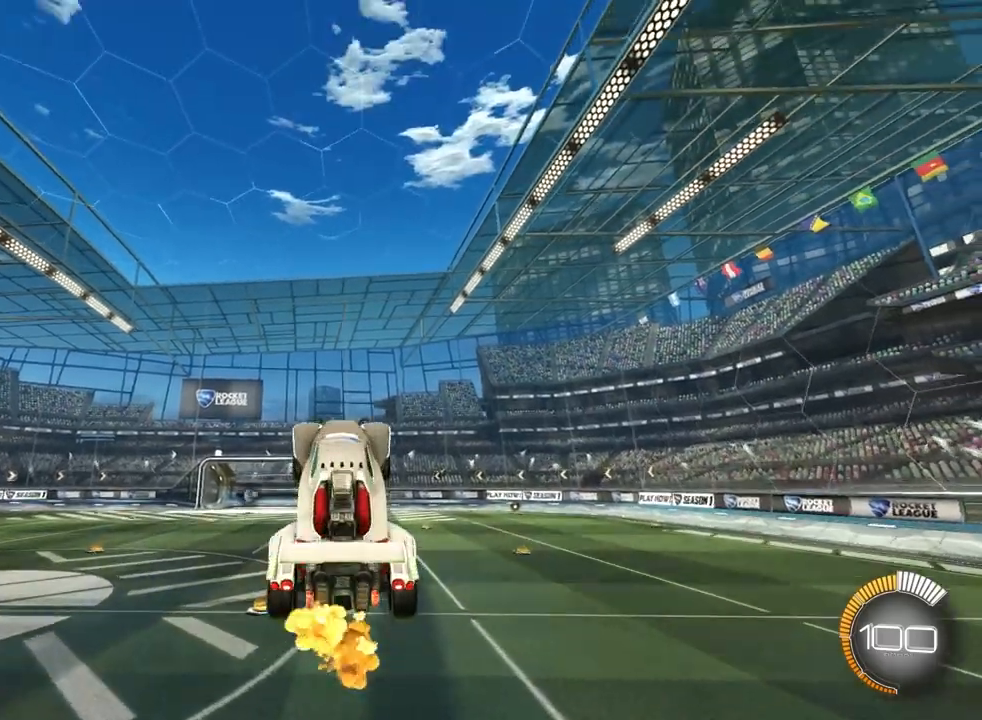
{"buttons": ["CIRCLE"], "left_stick": "center", "events": []}
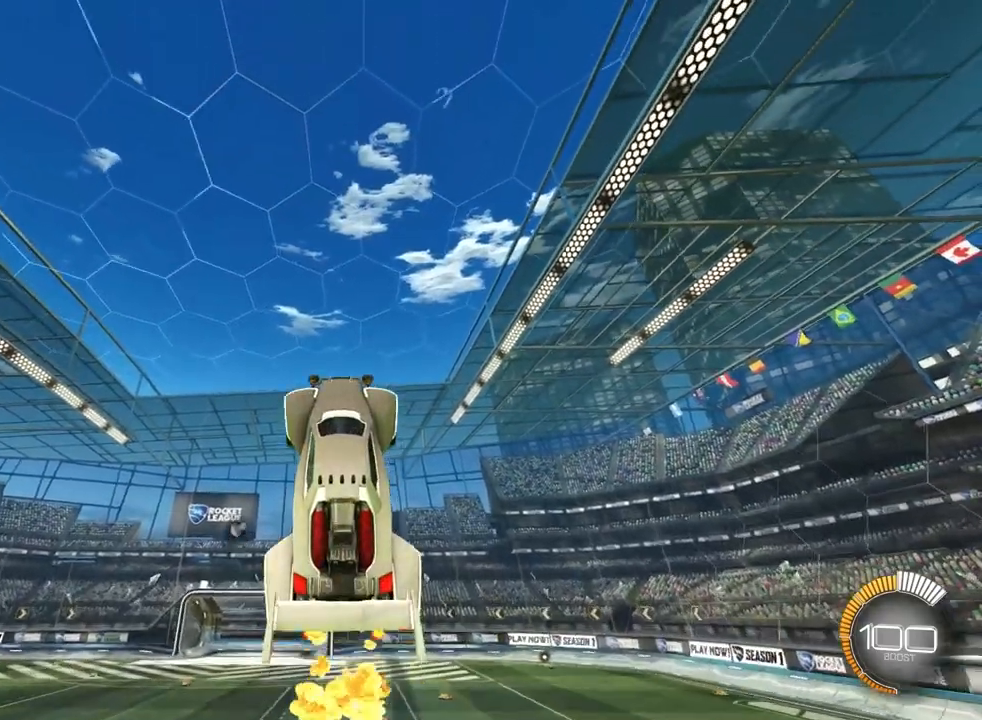
{"buttons": ["CIRCLE"], "left_stick": "center", "events": []}
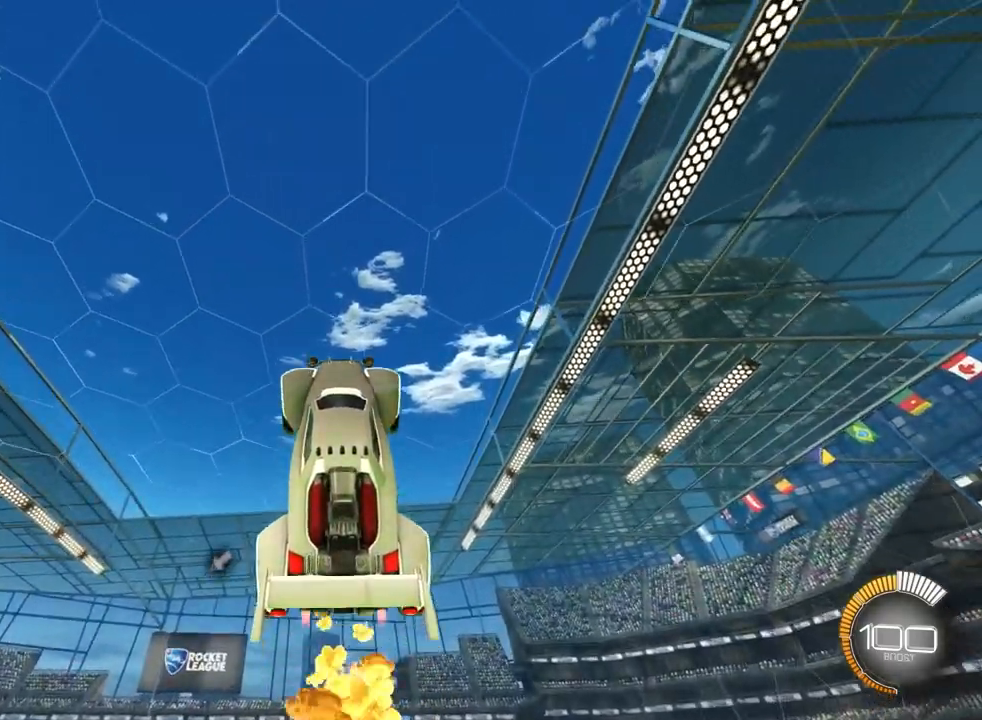
{"buttons": ["CIRCLE"], "left_stick": "center", "events": [[233, "CIRCLE", "up"], [467, "CIRCLE", "down"]]}
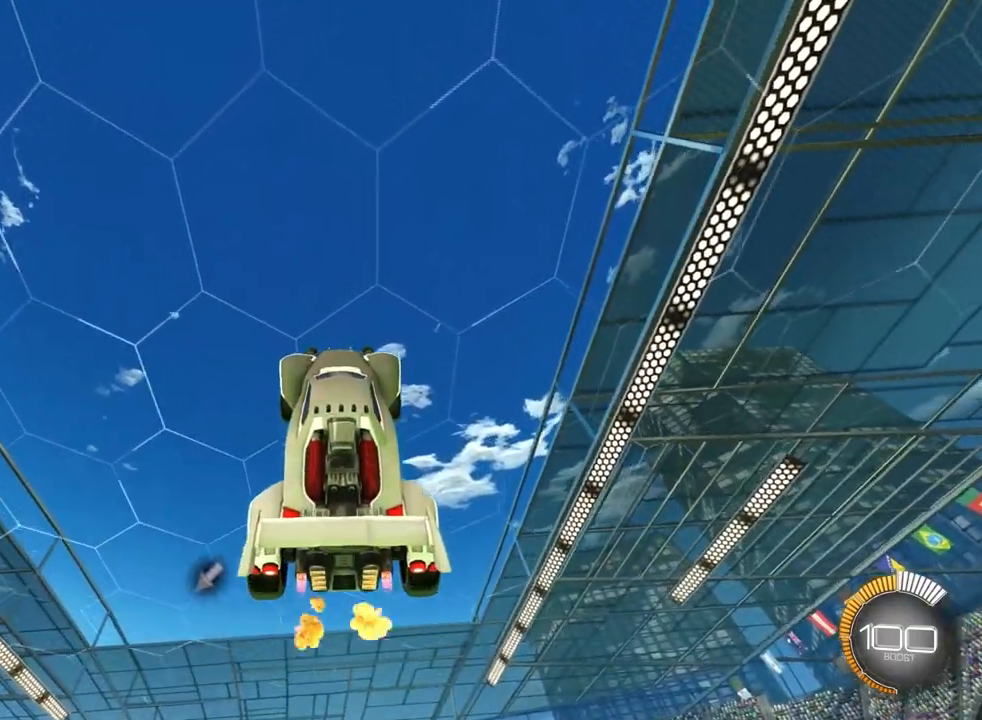
{"buttons": [], "left_stick": "center", "events": [[233, "CIRCLE", "up"]]}
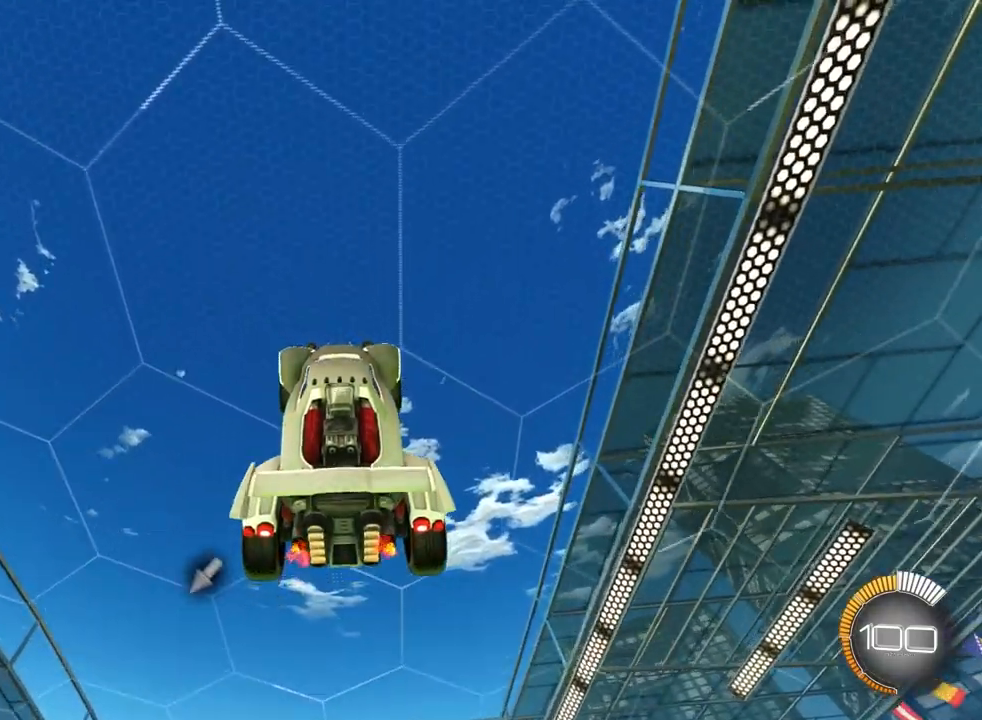
{"buttons": [], "left_stick": "down", "events": [[67, "CIRCLE", "down"], [100, "left_stick", "down"], [133, "L1", "down"], [267, "left_stick", "down-left"], [367, "left_stick", "down"], [500, "CIRCLE", "up"], [500, "L1", "up"]]}
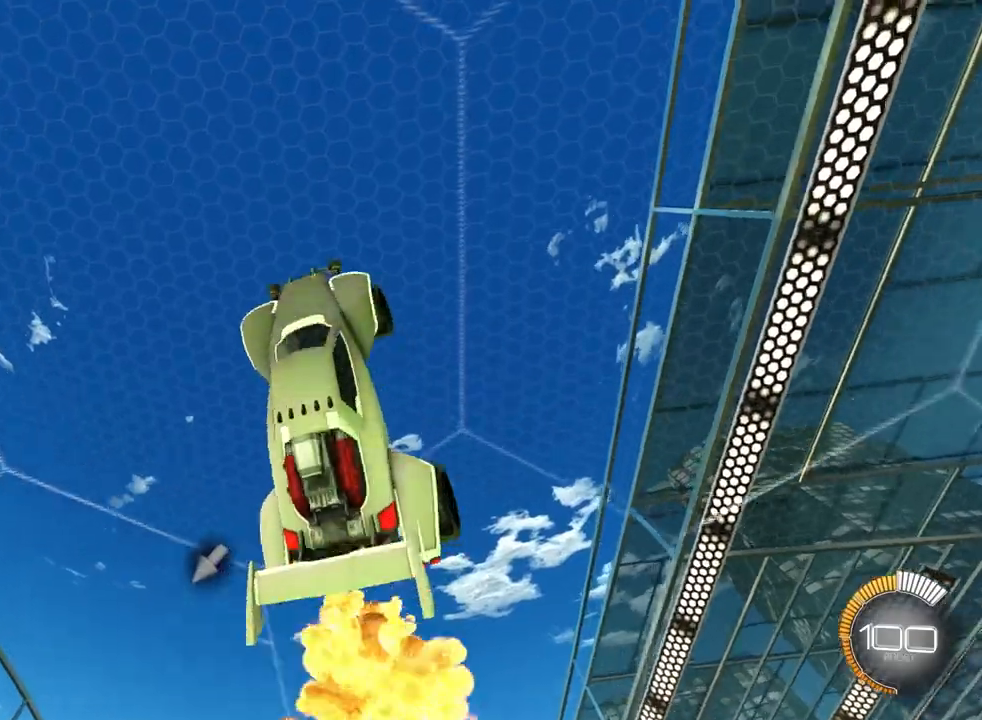
{"buttons": [], "left_stick": "up", "events": [[133, "left_stick", "up-right"], [200, "left_stick", "up"]]}
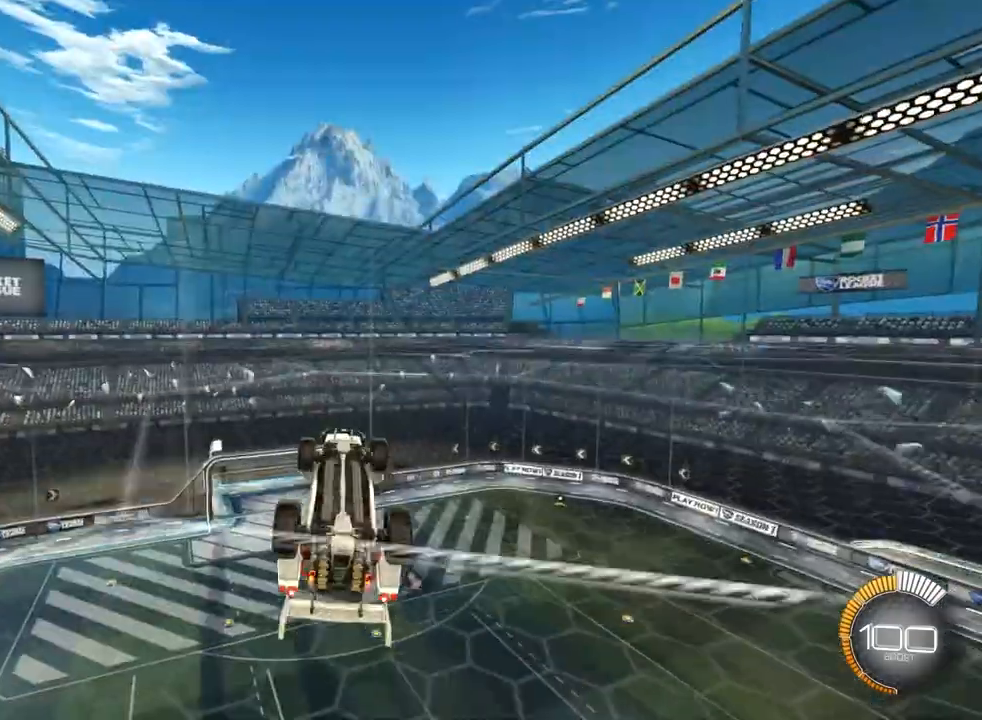
{"buttons": [], "left_stick": "center", "events": [[67, "left_stick", "center"]]}
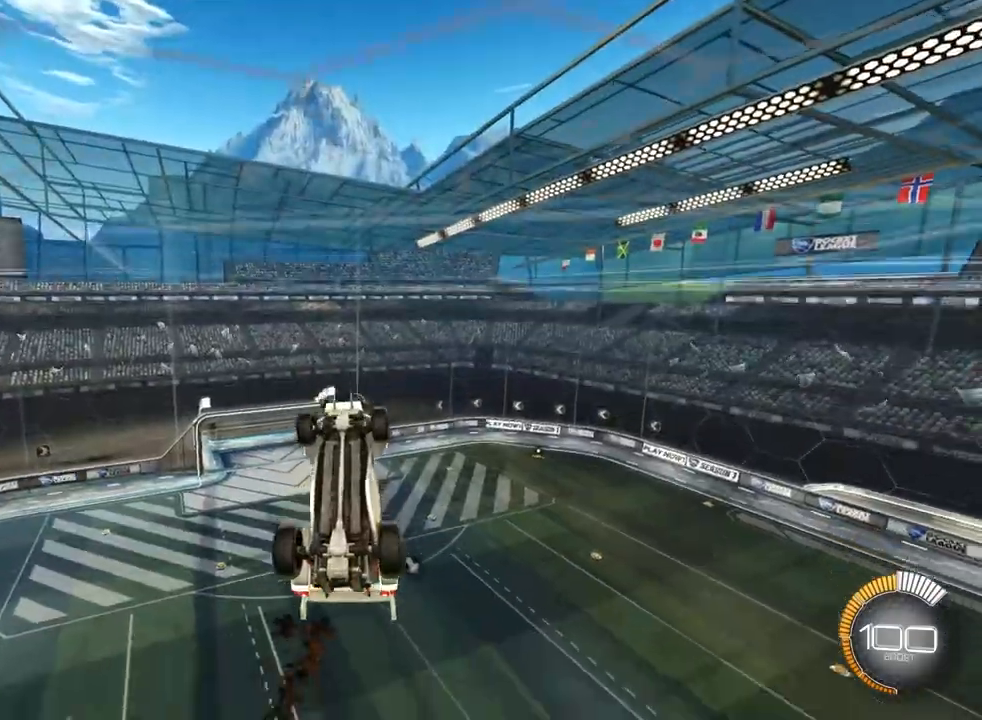
{"buttons": ["L1"], "left_stick": "left", "events": [[133, "L1", "down"], [133, "left_stick", "down-left"], [200, "left_stick", "left"]]}
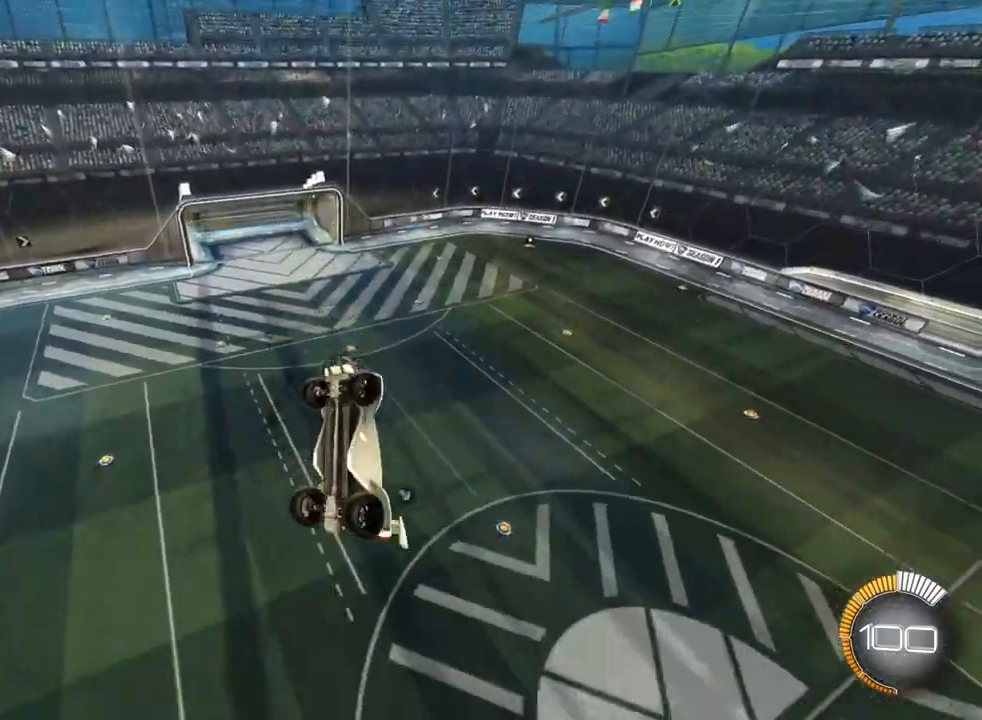
{"buttons": ["CROSS"], "left_stick": "up-right", "events": [[267, "left_stick", "center"], [300, "L1", "up"], [400, "left_stick", "up-right"], [433, "CROSS", "down"]]}
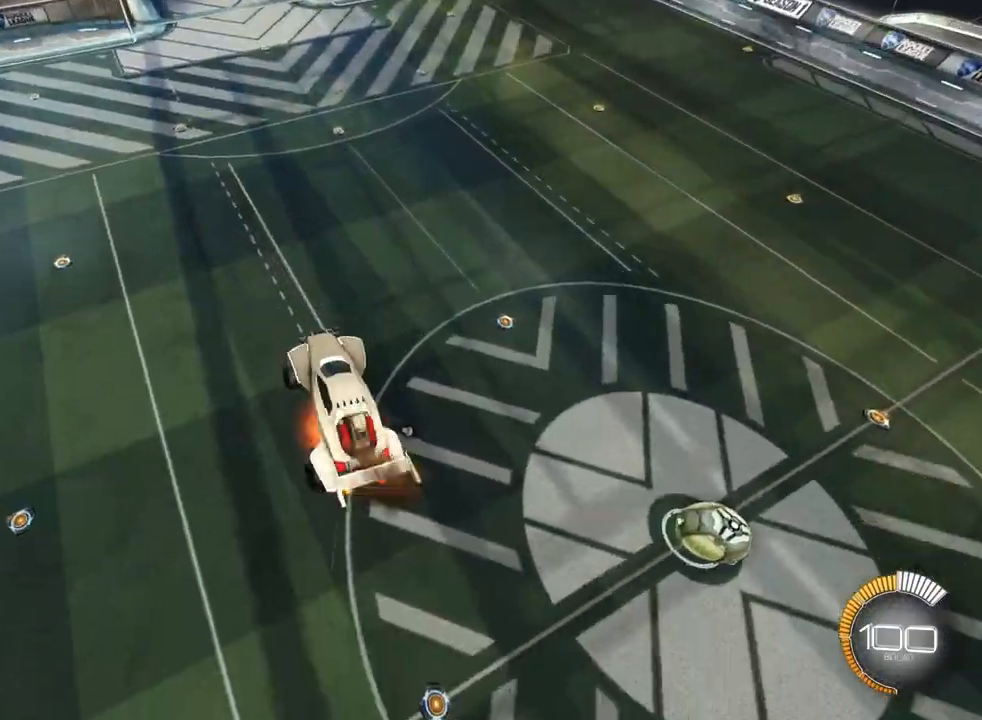
{"buttons": ["L3"], "left_stick": "down", "events": [[67, "CROSS", "up"], [67, "left_stick", "down"], [200, "L3", "down"]]}
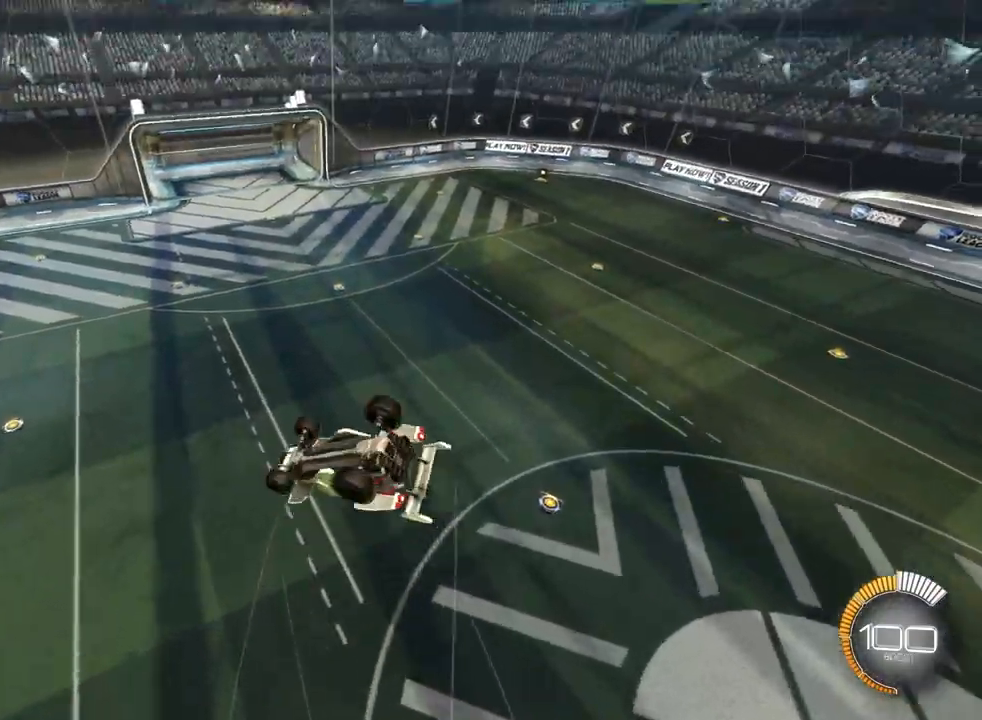
{"buttons": ["L1"], "left_stick": "down-right", "events": [[233, "L1", "down"], [233, "L3", "up"], [300, "left_stick", "down-right"]]}
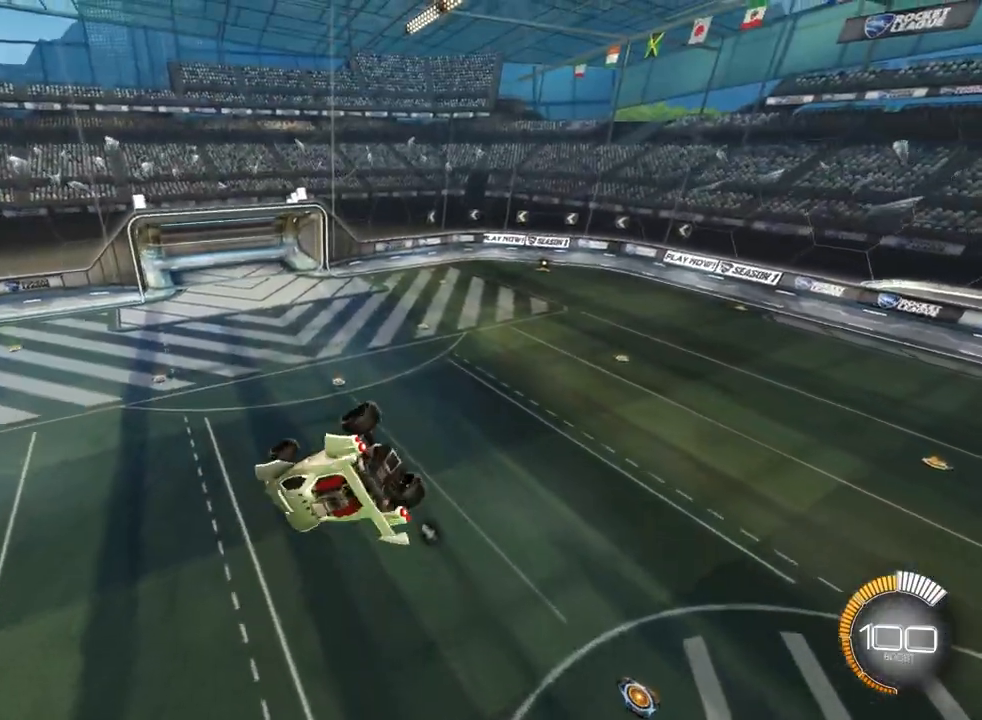
{"buttons": [], "left_stick": "right", "events": [[133, "L1", "up"], [133, "left_stick", "center"], [400, "left_stick", "right"]]}
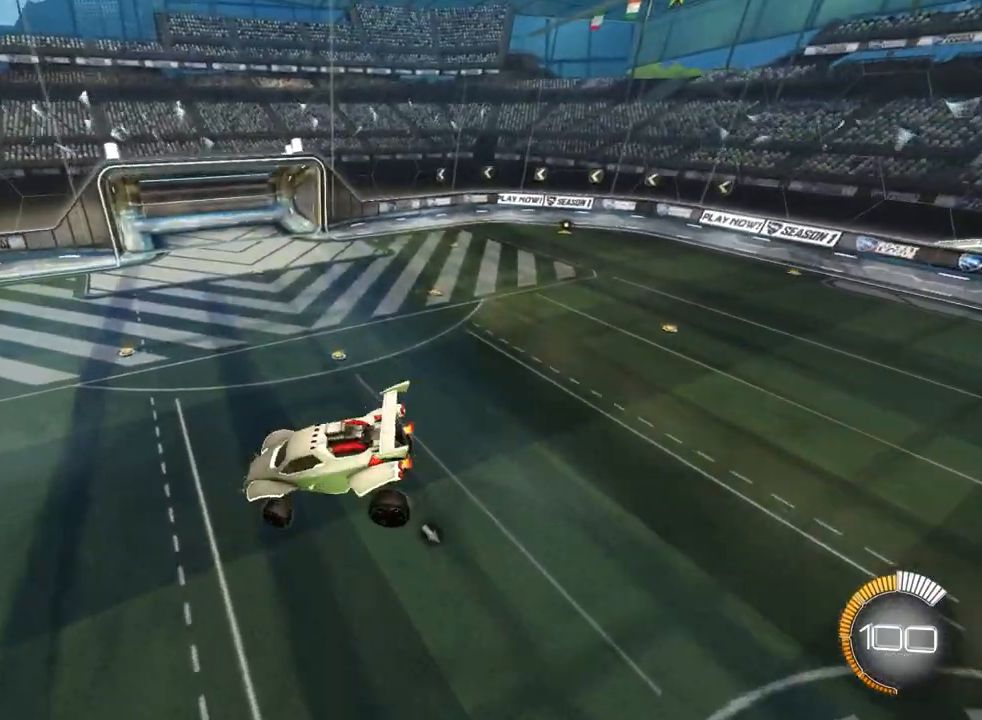
{"buttons": [], "left_stick": "center", "events": [[133, "left_stick", "center"]]}
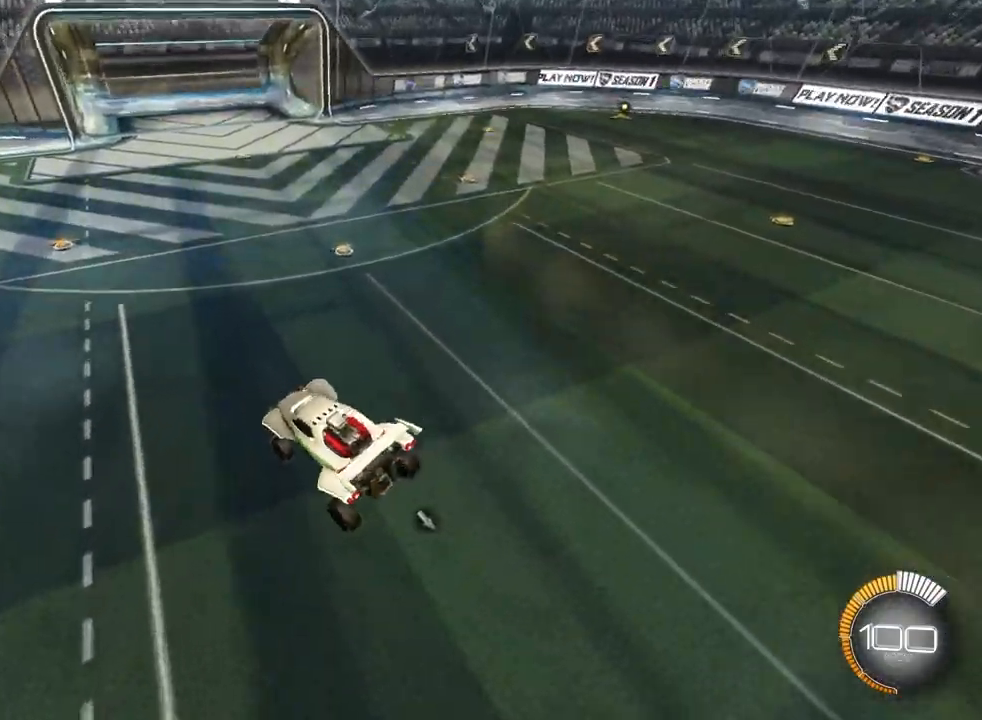
{"buttons": [], "left_stick": "center", "events": [[233, "left_stick", "up-right"], [433, "left_stick", "center"]]}
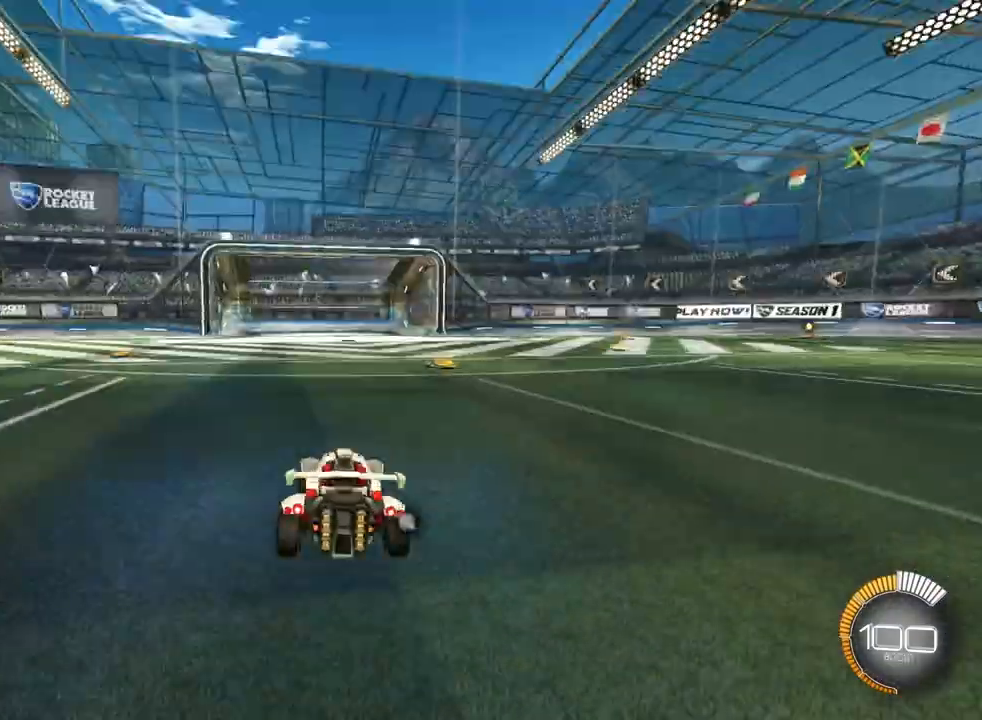
{"buttons": ["L1"], "left_stick": "left"}
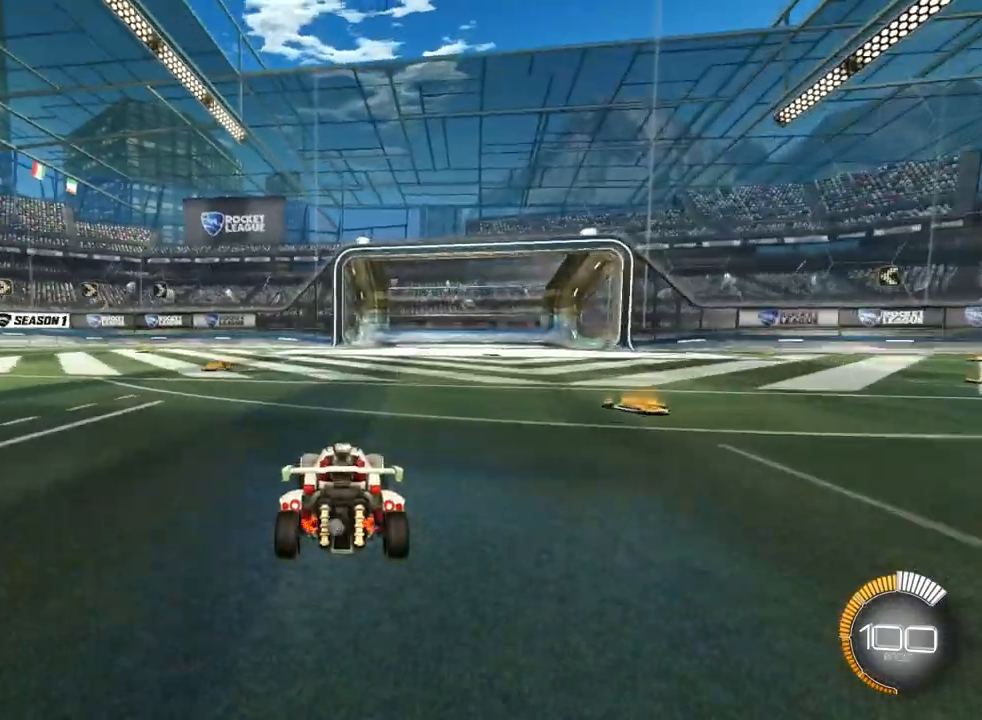
{"buttons": [], "left_stick": "down-right", "events": [[400, "L1", "up"], [433, "left_stick", "down-right"]]}
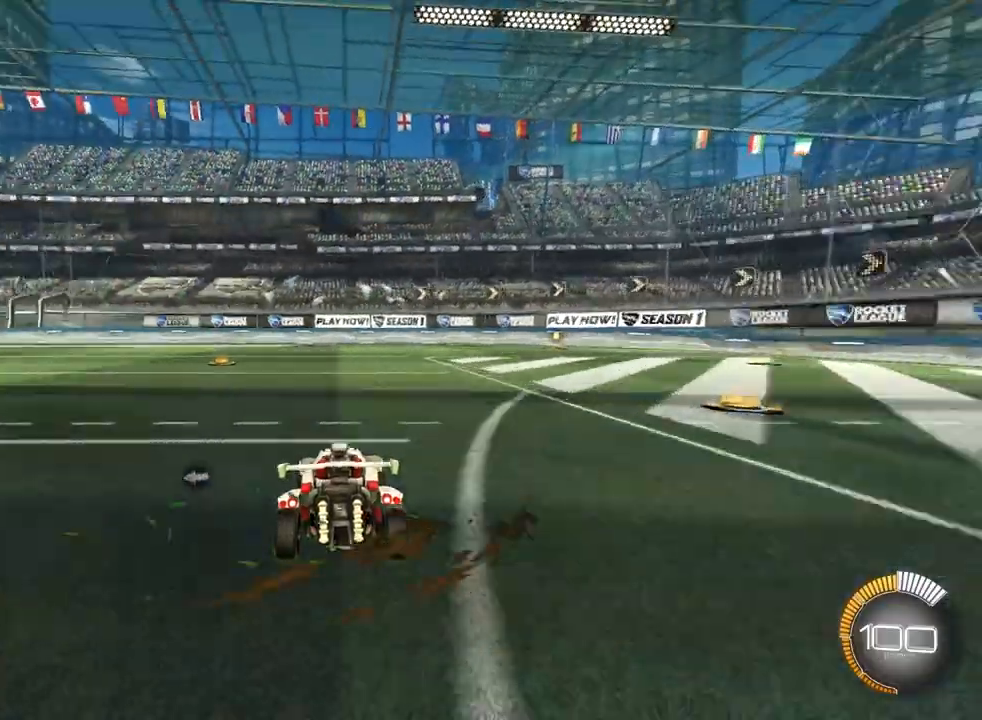
{"buttons": [], "left_stick": "right", "events": [[33, "L2", "down"], [67, "left_stick", "right"], [400, "L2", "up"]]}
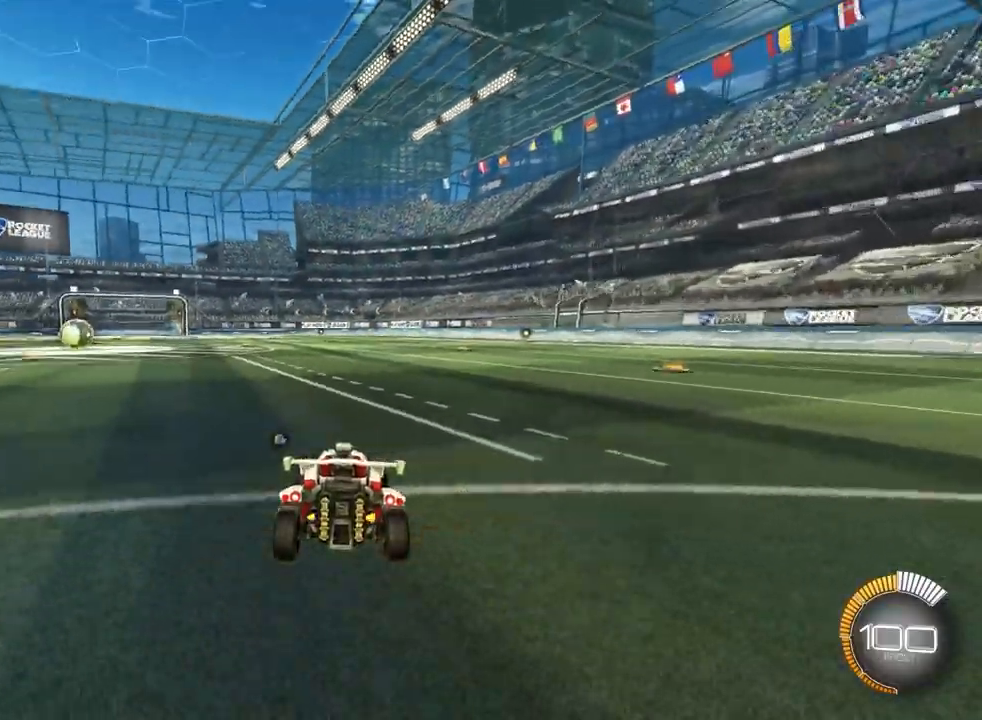
{"buttons": [], "left_stick": "left", "events": [[233, "left_stick", "center"], [433, "left_stick", "left"]]}
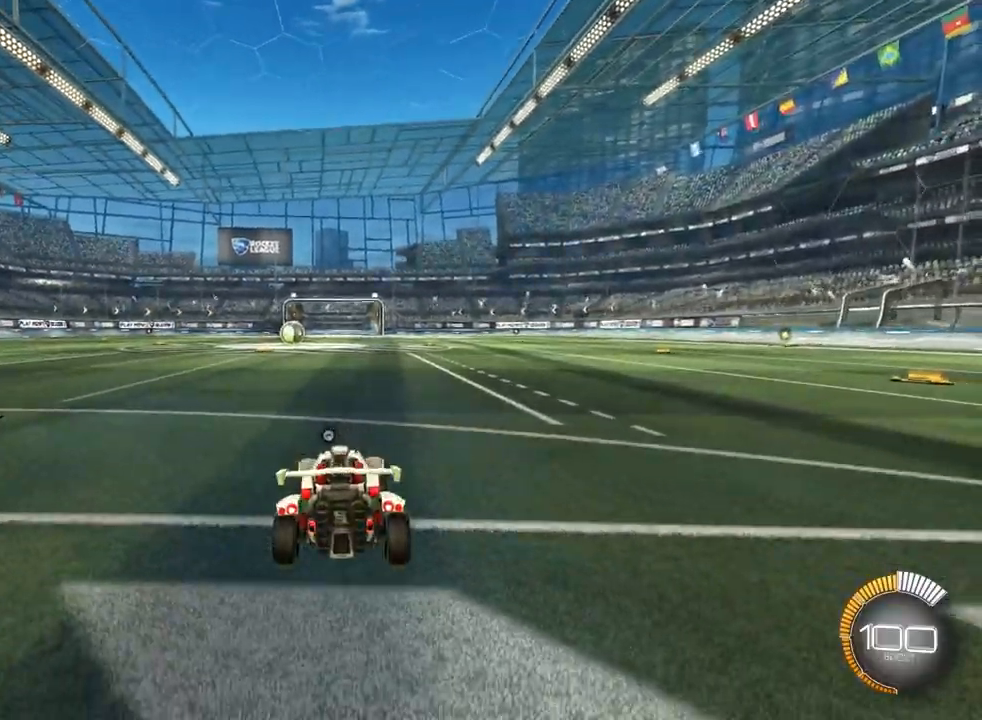
{"buttons": [], "left_stick": "right", "events": [[500, "left_stick", "right"]]}
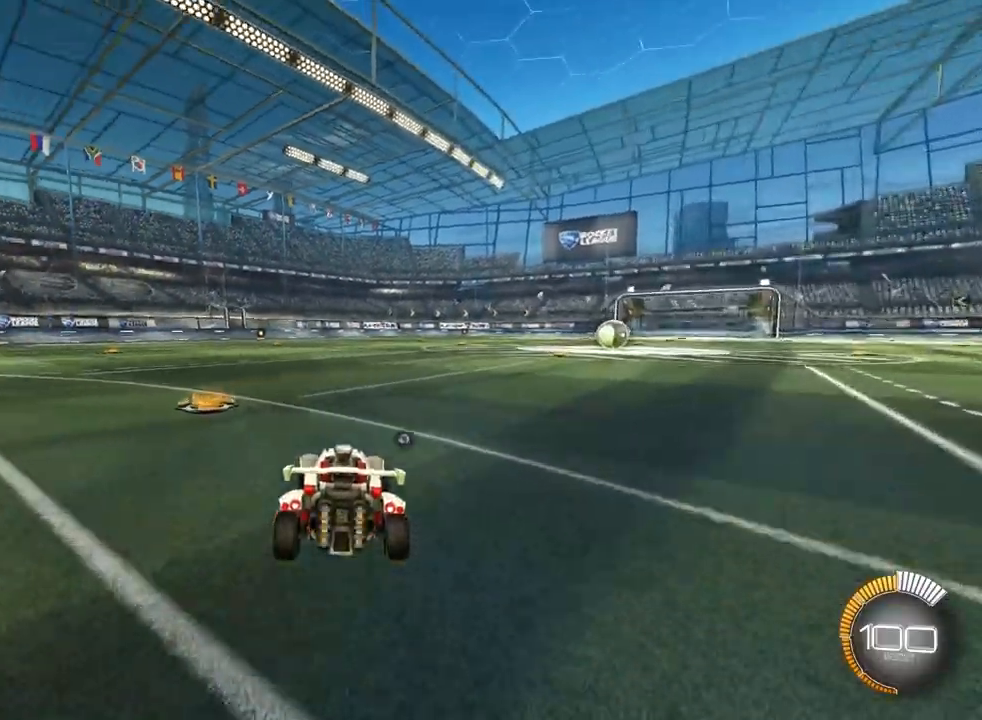
{"buttons": [], "left_stick": "center", "events": [[433, "left_stick", "center"]]}